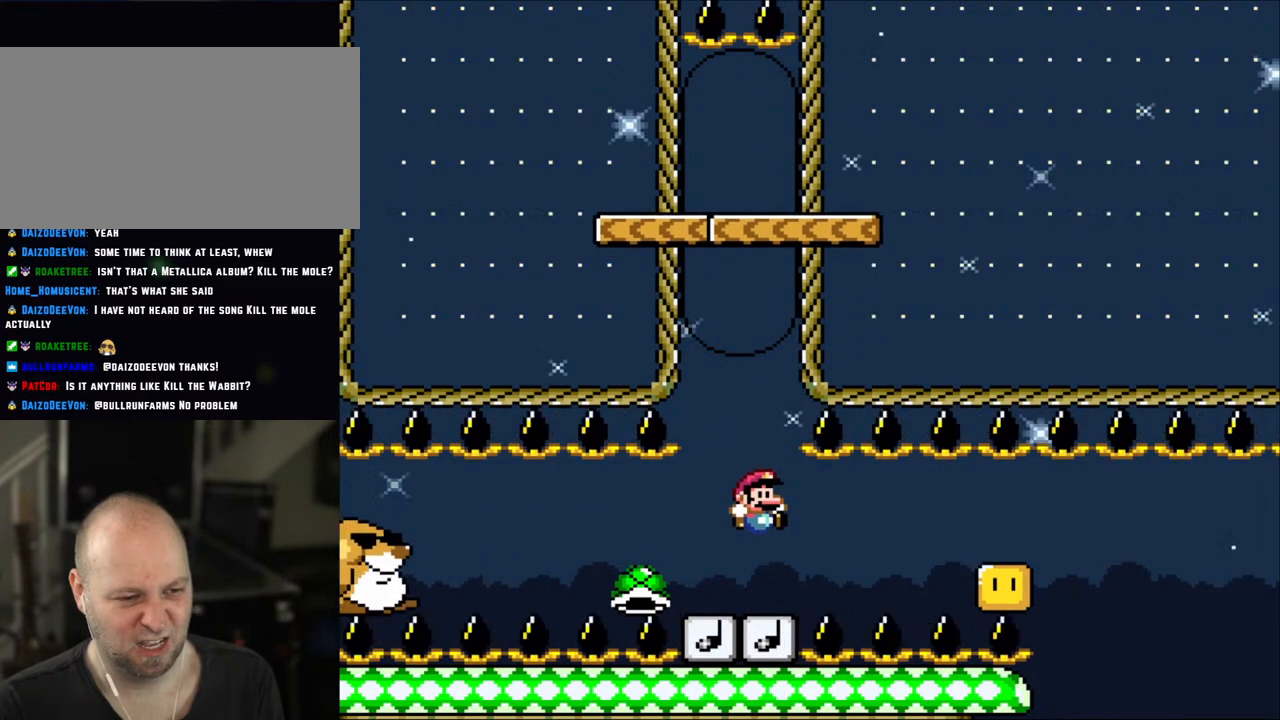
Gameplay with a controller (Nintendo layout); each line is a JSON object with the inputs held at the frame after it. "events" lists button and stick changes between this image and that frame as [ms after this image, input, new state], when the widget could be followed in between. Not read: L3 R3.
{"buttons": ["Y"], "events": []}
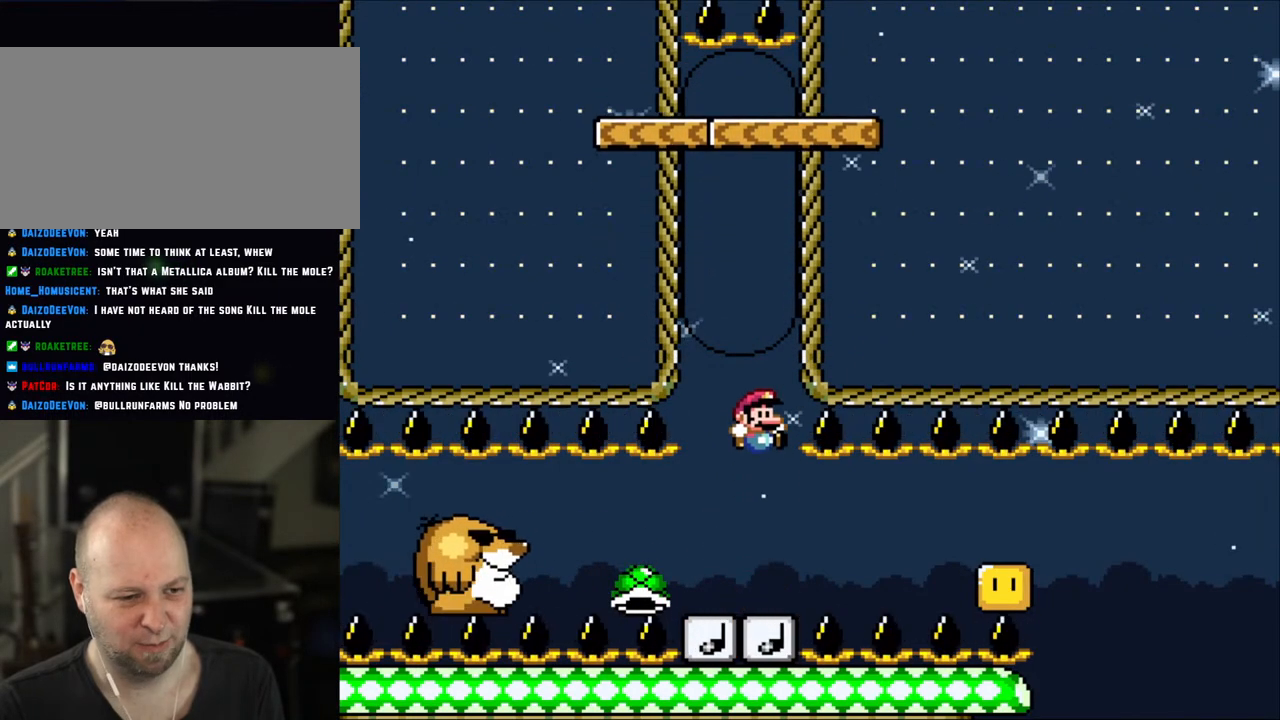
{"buttons": ["Y"], "events": []}
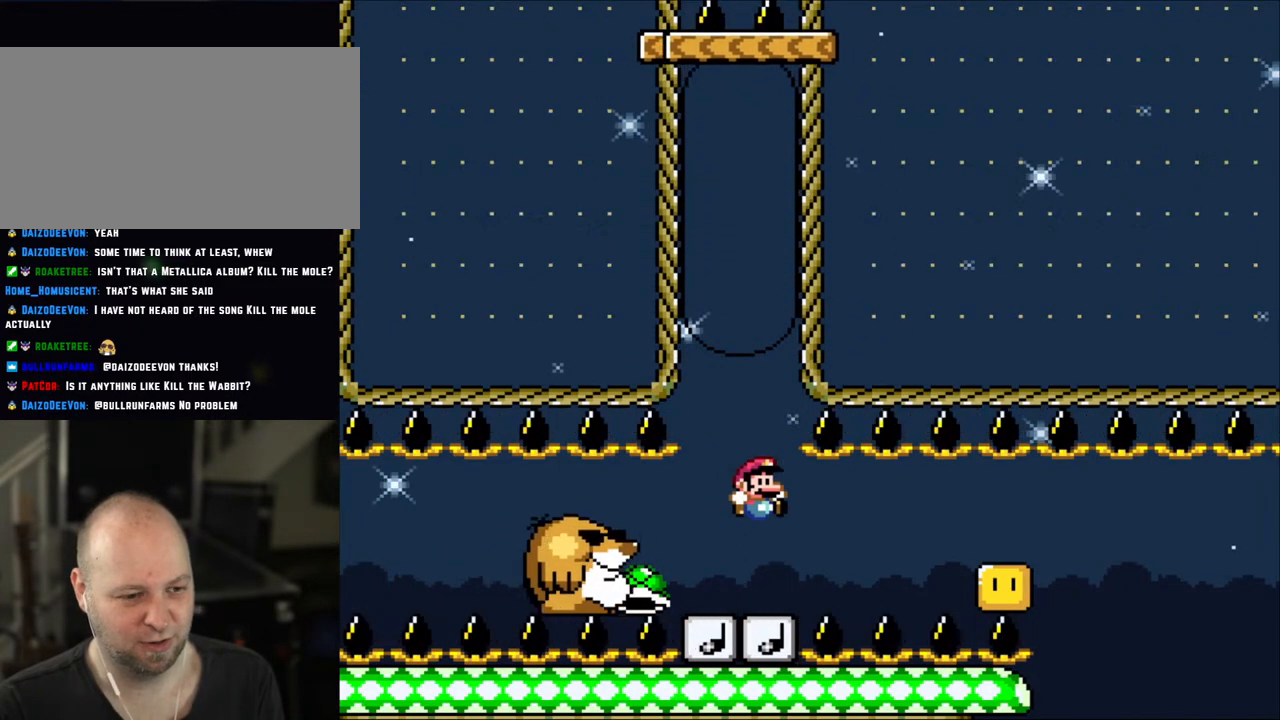
{"buttons": ["Y"], "events": []}
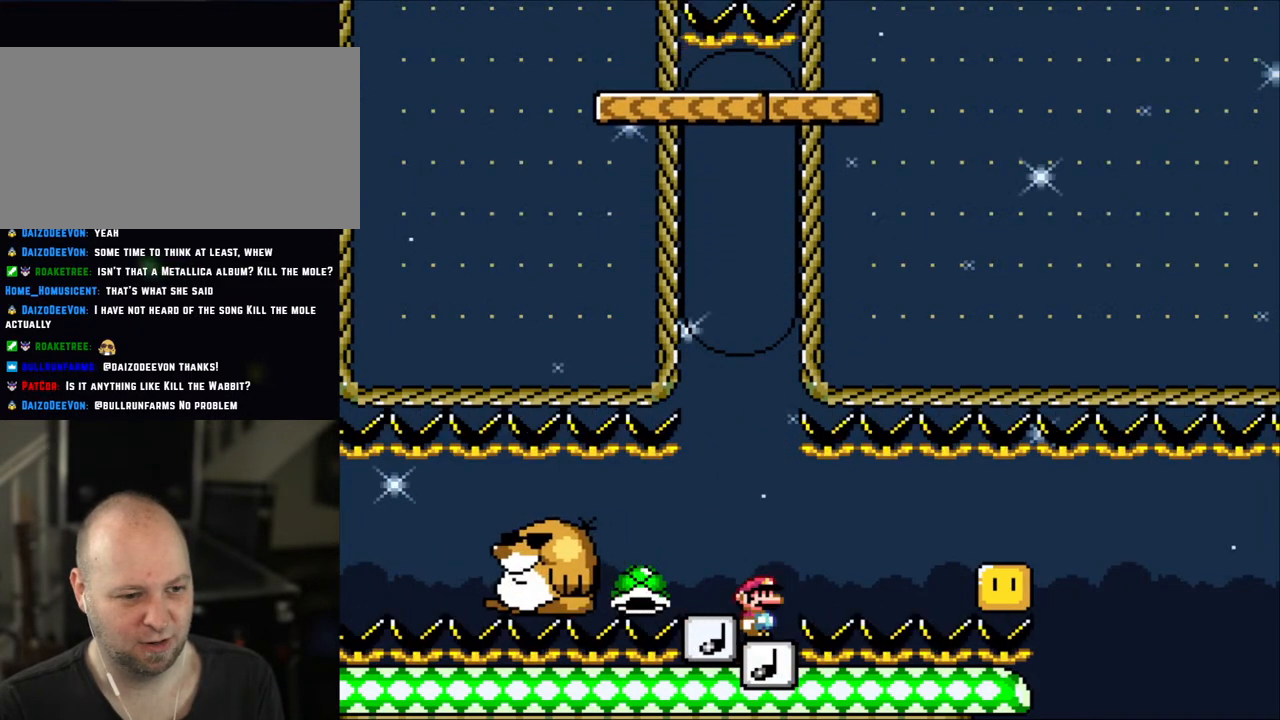
{"buttons": ["Y"], "events": []}
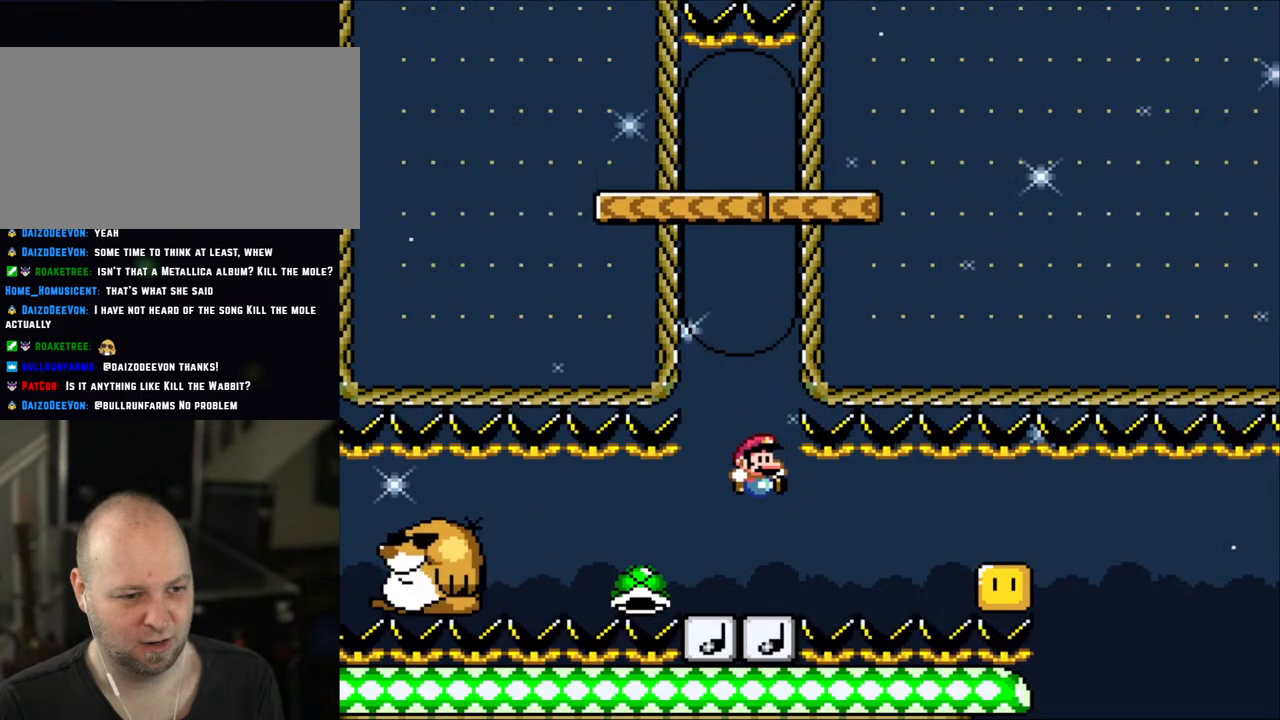
{"buttons": ["Y"], "events": []}
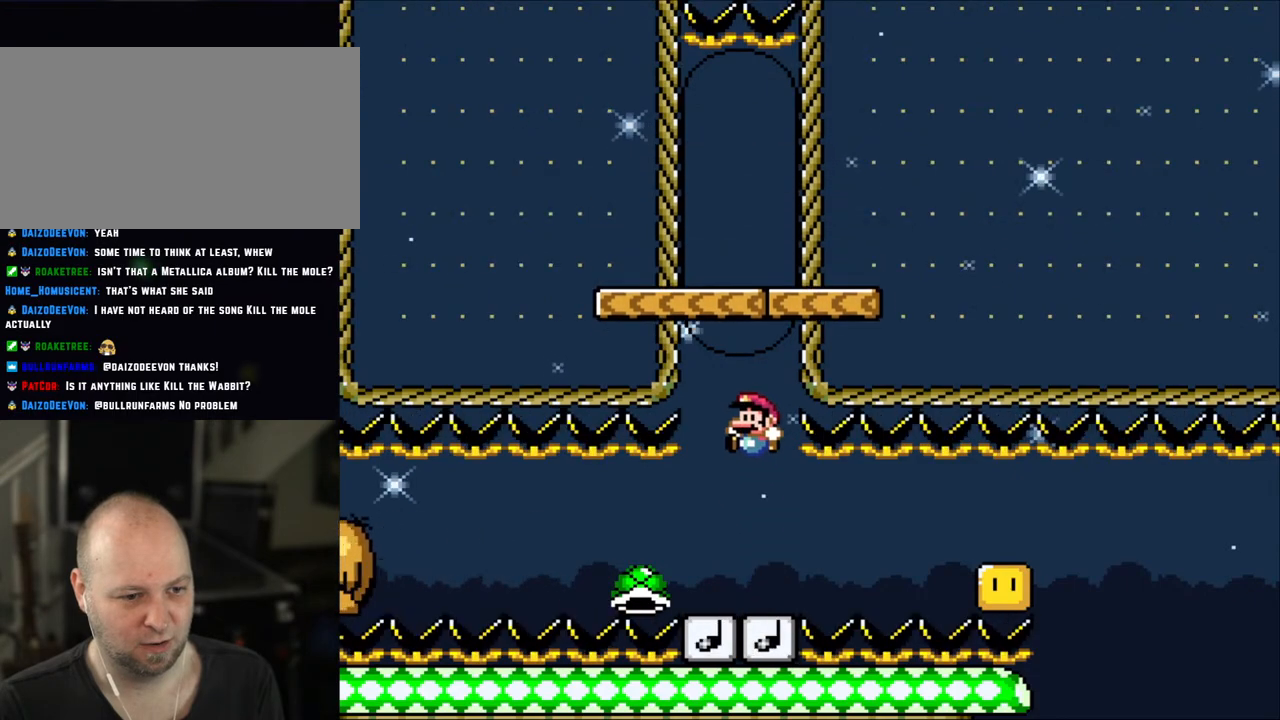
{"buttons": ["B", "Y", "DPAD_RIGHT"], "events": [[100, "DPAD_LEFT", "down"], [250, "B", "down"], [300, "DPAD_LEFT", "up"], [350, "DPAD_RIGHT", "down"]]}
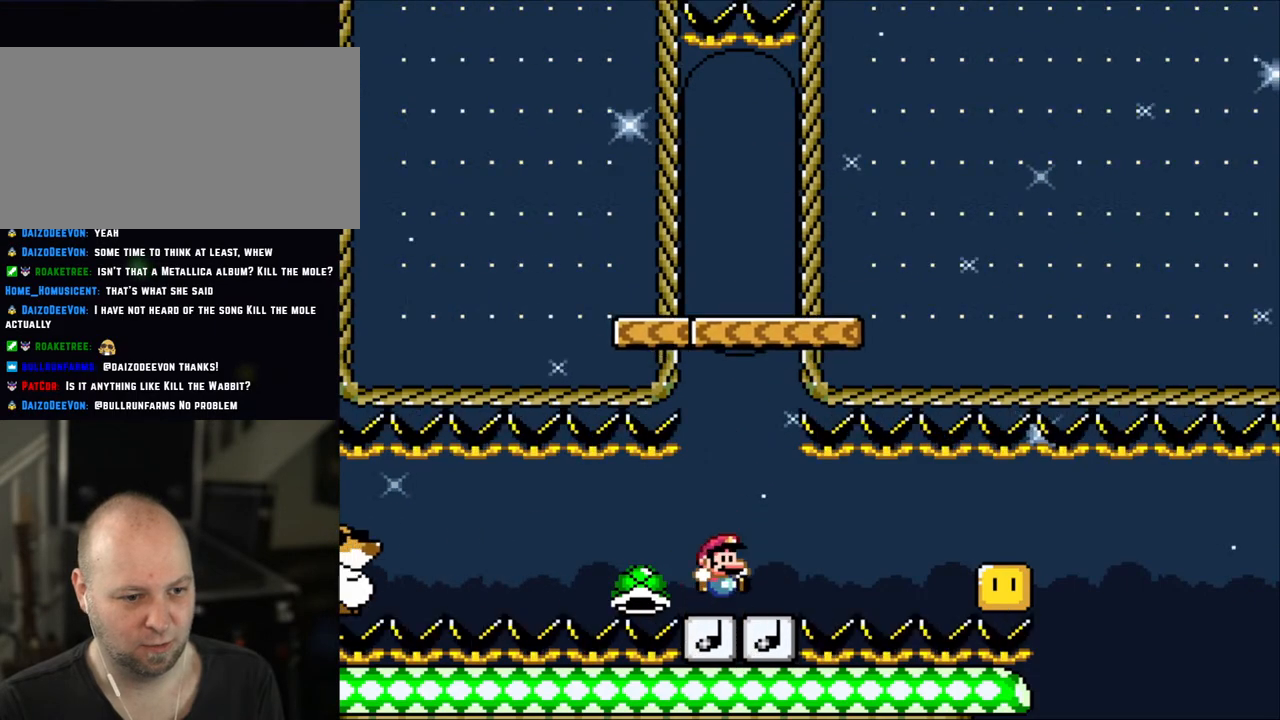
{"buttons": ["Y"], "events": [[33, "B", "up"], [150, "DPAD_RIGHT", "up"]]}
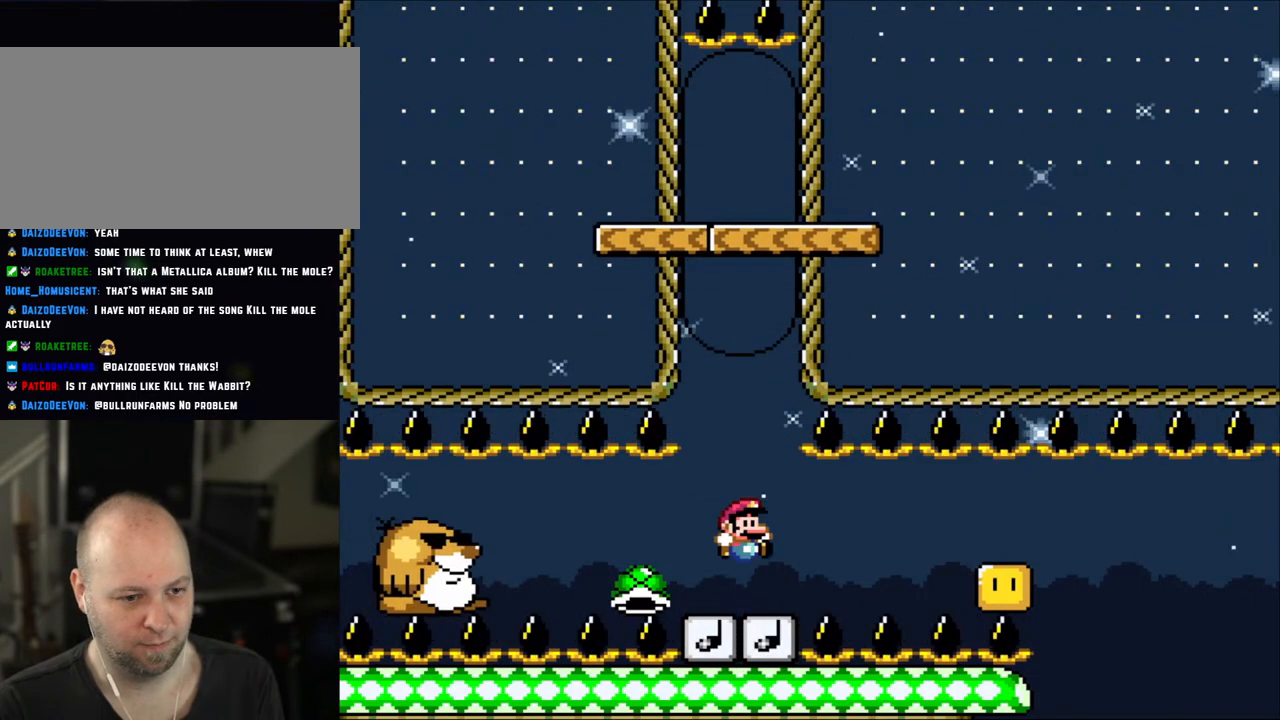
{"buttons": ["Y"], "events": []}
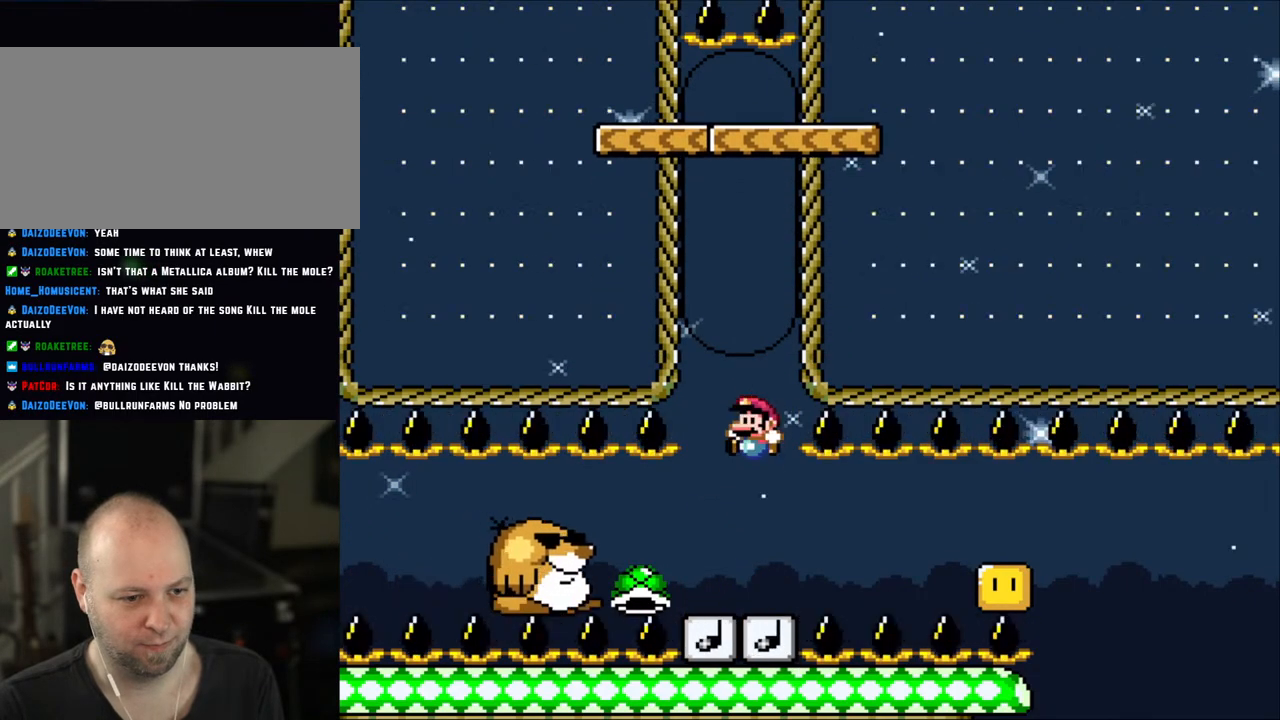
{"buttons": ["Y"], "events": [[100, "DPAD_LEFT", "down"], [200, "DPAD_LEFT", "up"], [300, "DPAD_RIGHT", "down"], [350, "DPAD_RIGHT", "up"]]}
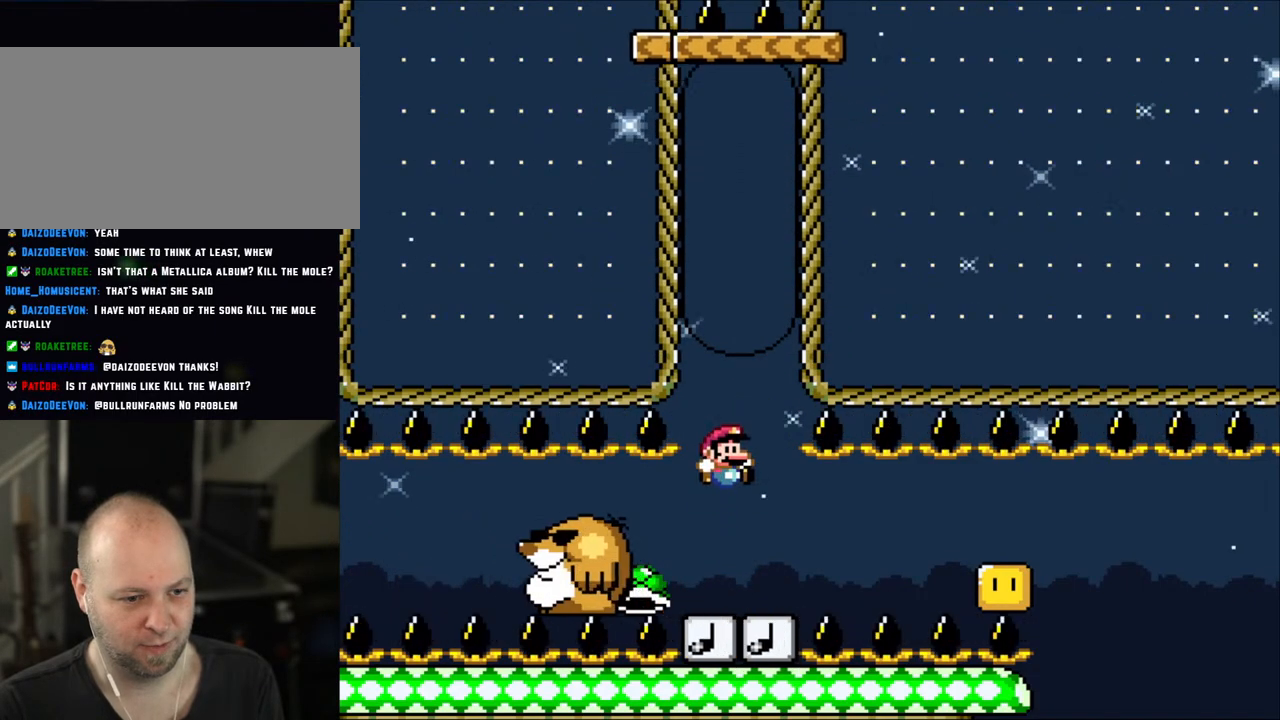
{"buttons": ["Y"], "events": []}
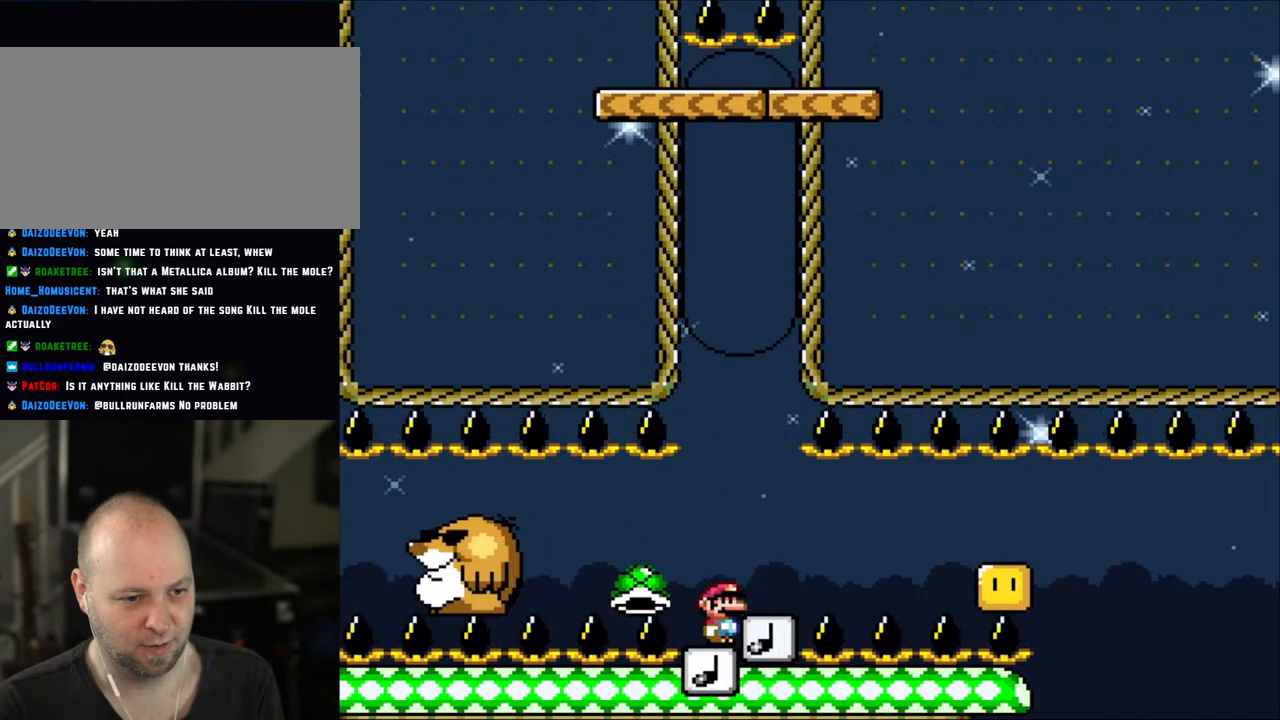
{"buttons": ["Y"], "events": []}
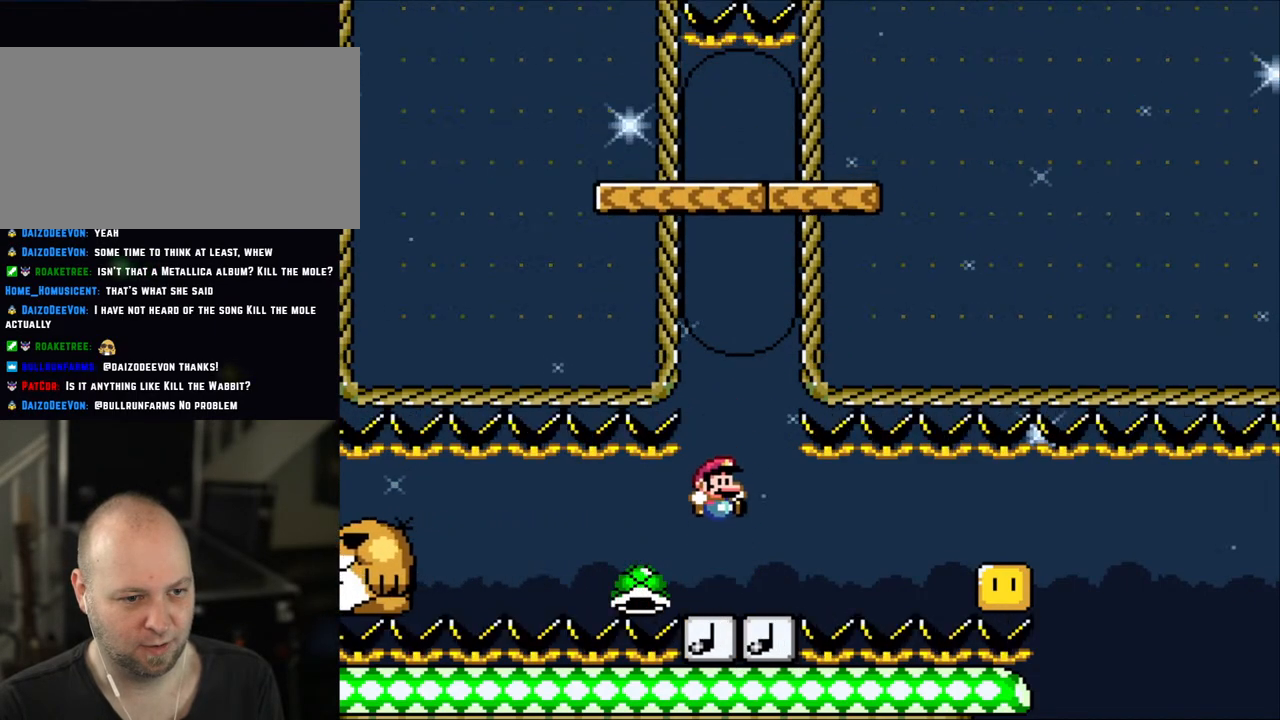
{"buttons": ["Y", "DPAD_RIGHT"], "events": [[450, "DPAD_RIGHT", "down"]]}
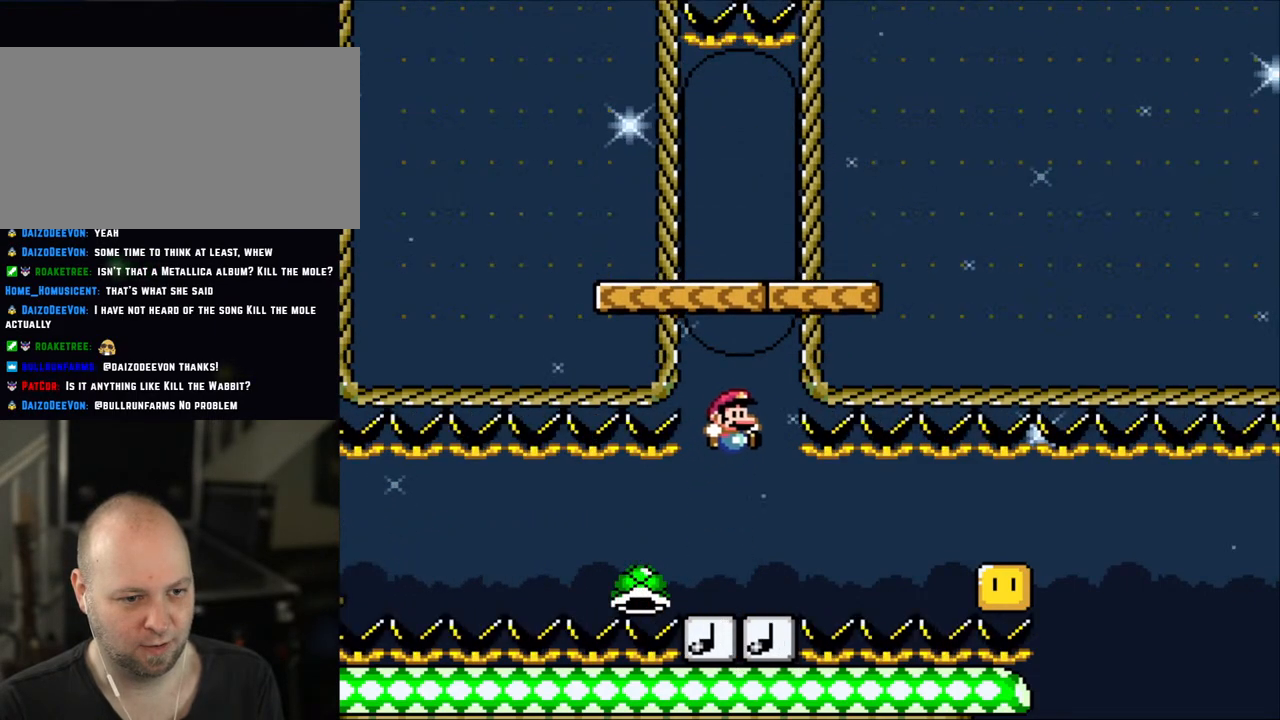
{"buttons": ["Y"], "events": [[150, "DPAD_RIGHT", "up"], [233, "DPAD_LEFT", "down"], [300, "DPAD_LEFT", "up"]]}
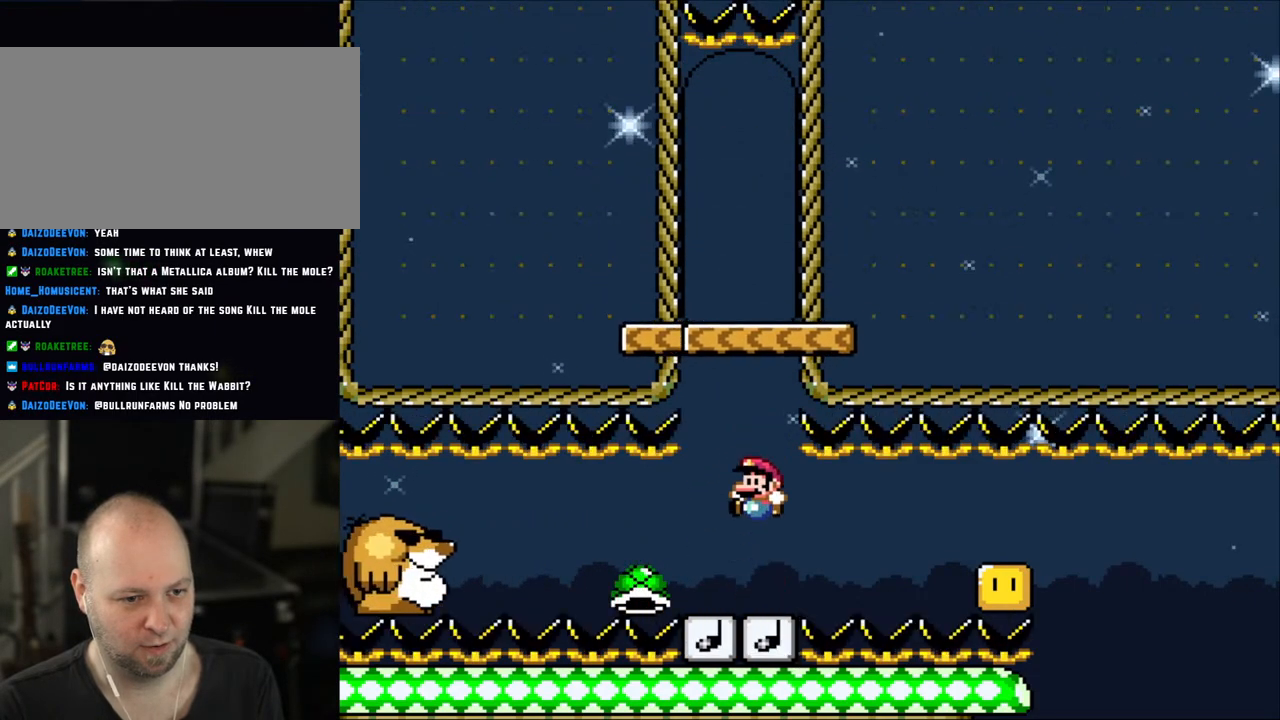
{"buttons": ["Y"], "events": []}
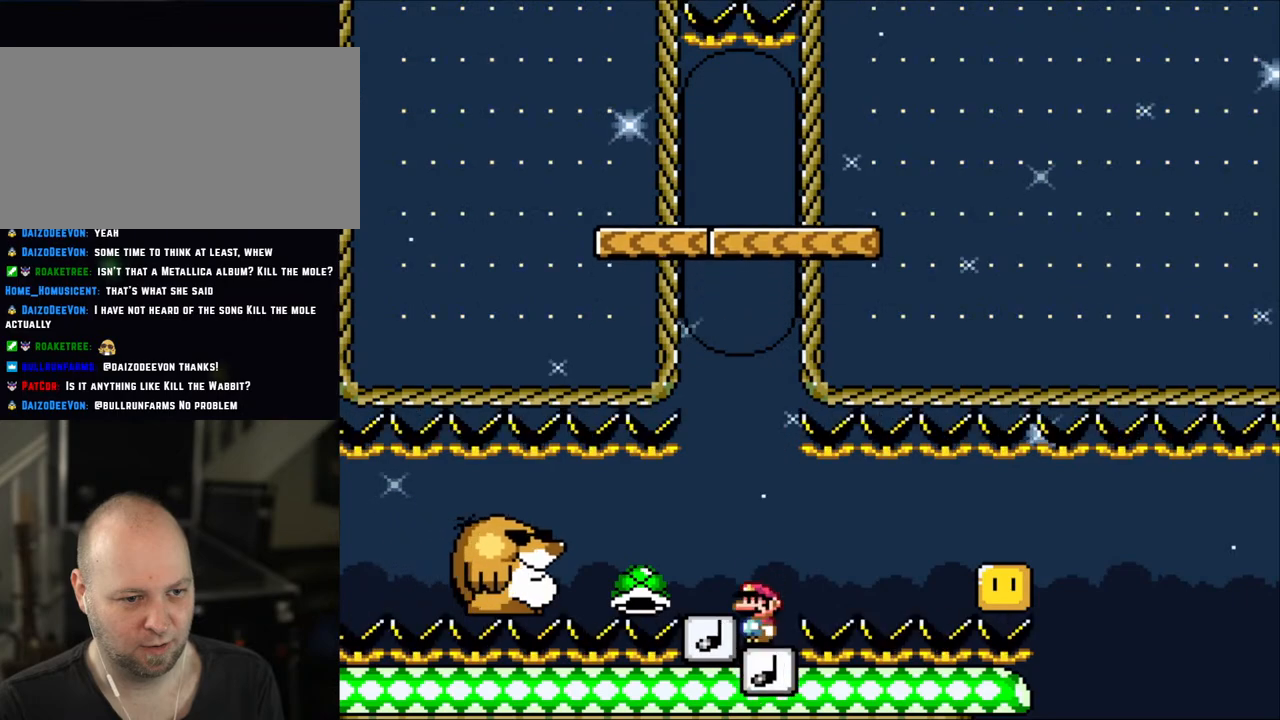
{"buttons": ["Y", "DPAD_LEFT"], "events": [[400, "DPAD_LEFT", "down"]]}
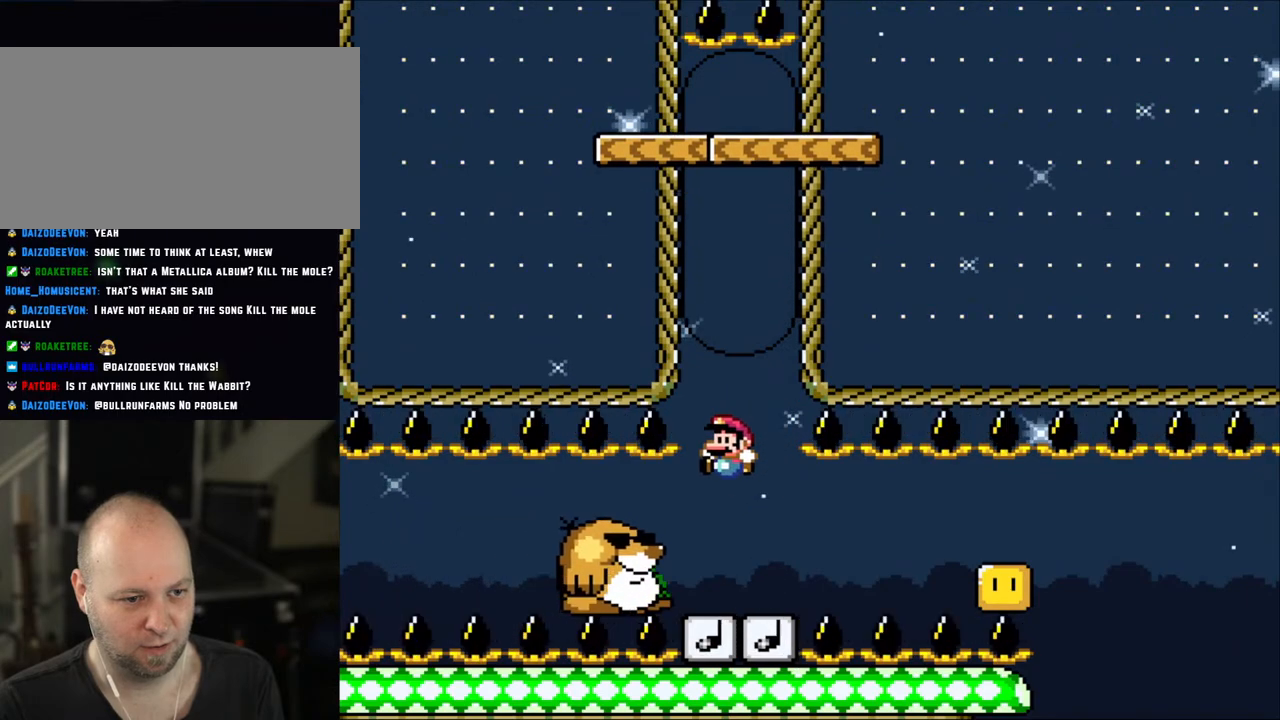
{"buttons": ["Y"], "events": [[33, "B", "down"], [133, "DPAD_LEFT", "up"], [150, "DPAD_RIGHT", "down"], [433, "B", "up"], [433, "DPAD_RIGHT", "up"]]}
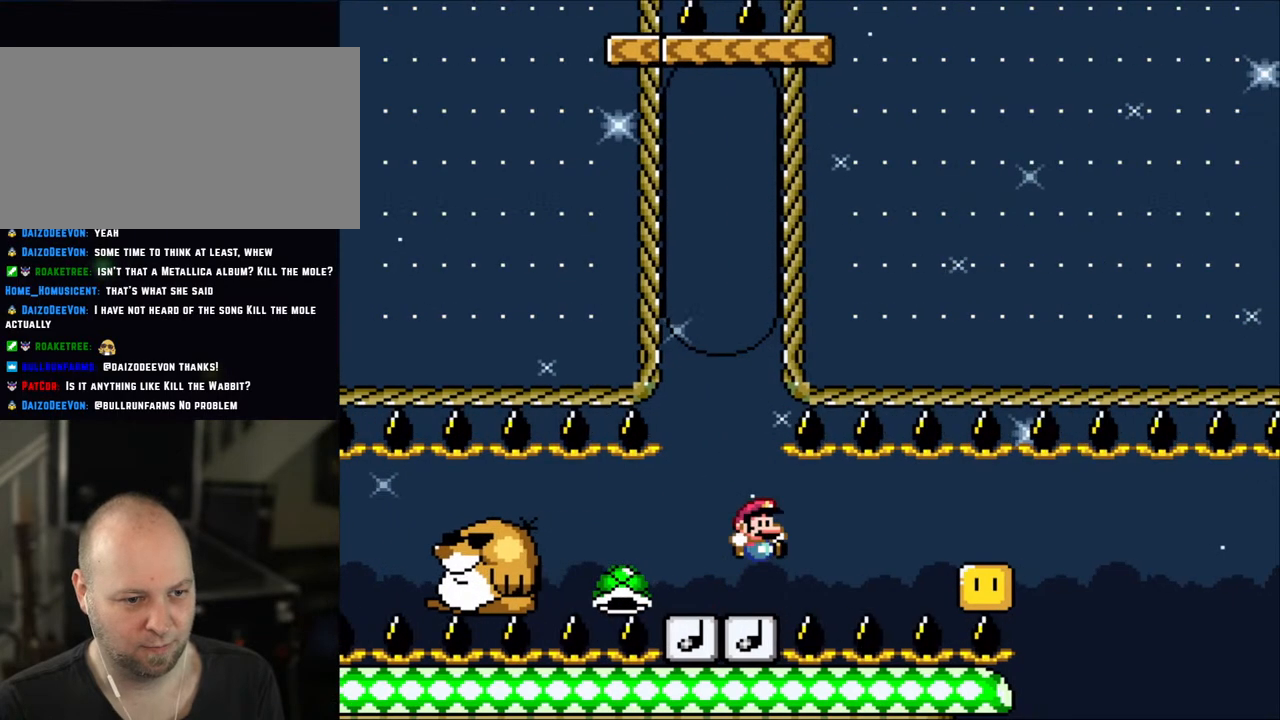
{"buttons": ["Y", "DPAD_RIGHT"], "events": [[150, "DPAD_LEFT", "down"], [333, "DPAD_LEFT", "up"], [450, "DPAD_RIGHT", "down"]]}
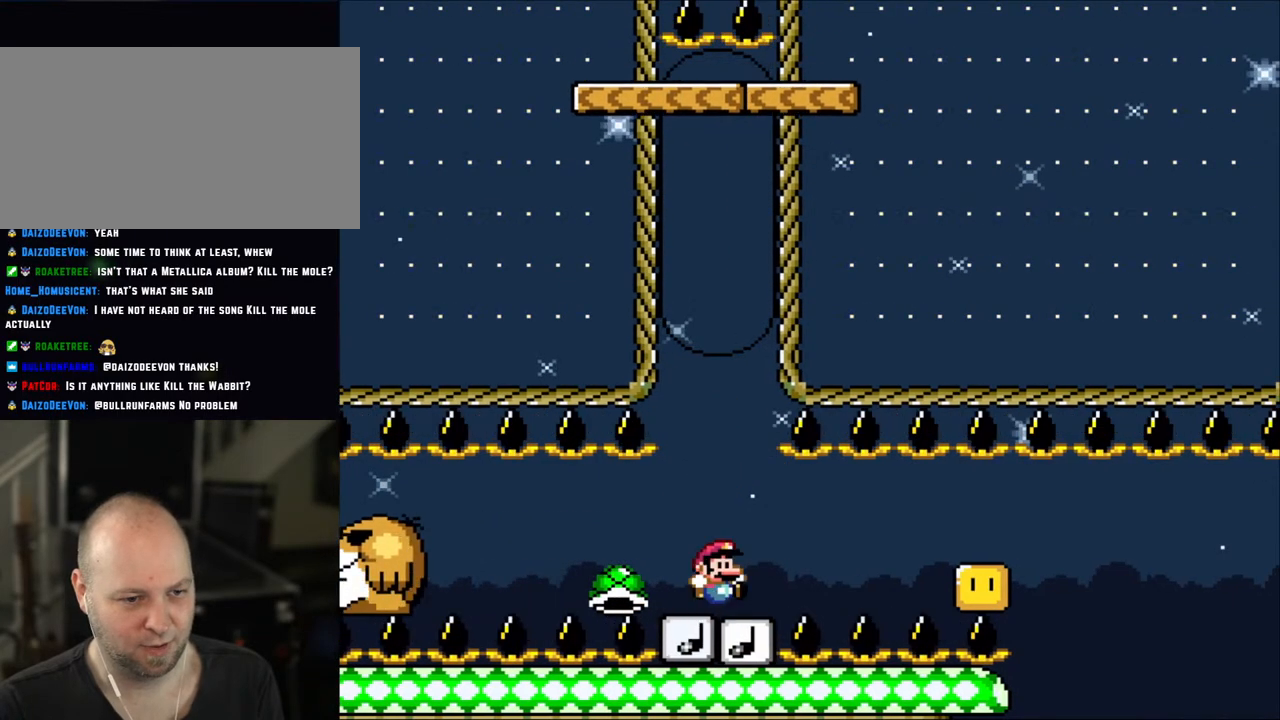
{"buttons": ["Y"], "events": [[100, "DPAD_RIGHT", "up"]]}
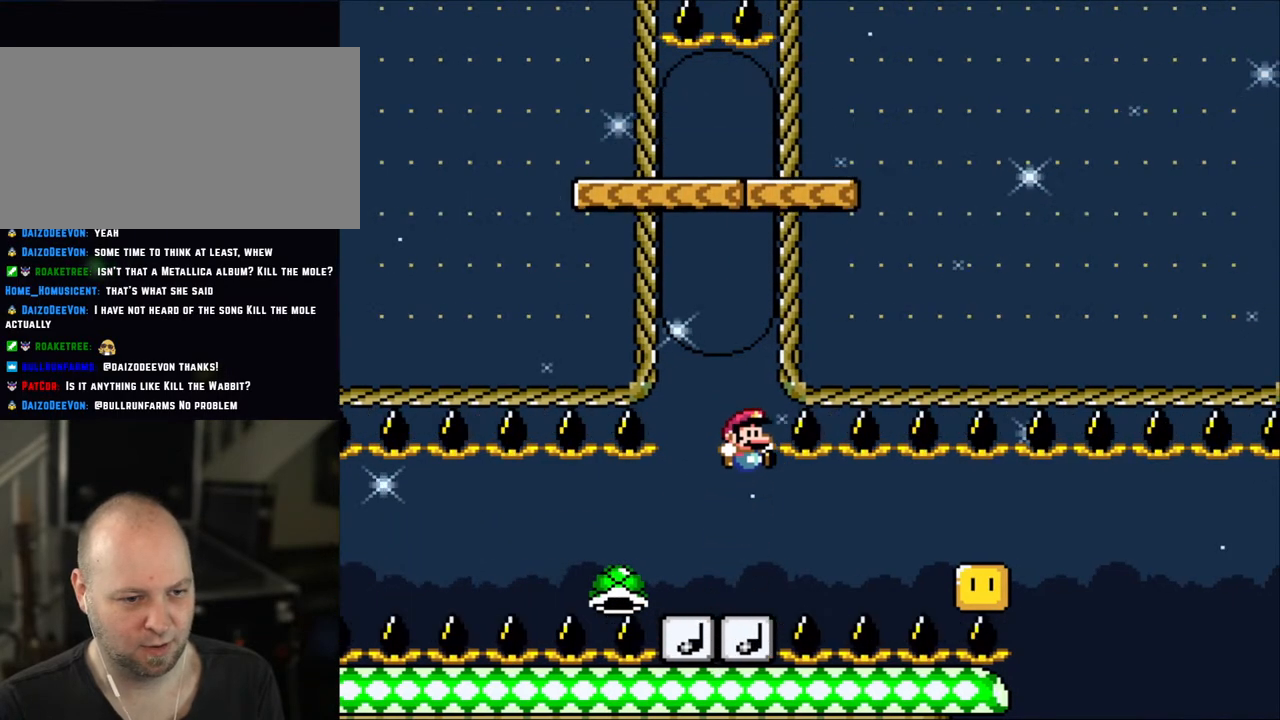
{"buttons": ["Y", "DPAD_LEFT"], "events": [[500, "DPAD_LEFT", "down"]]}
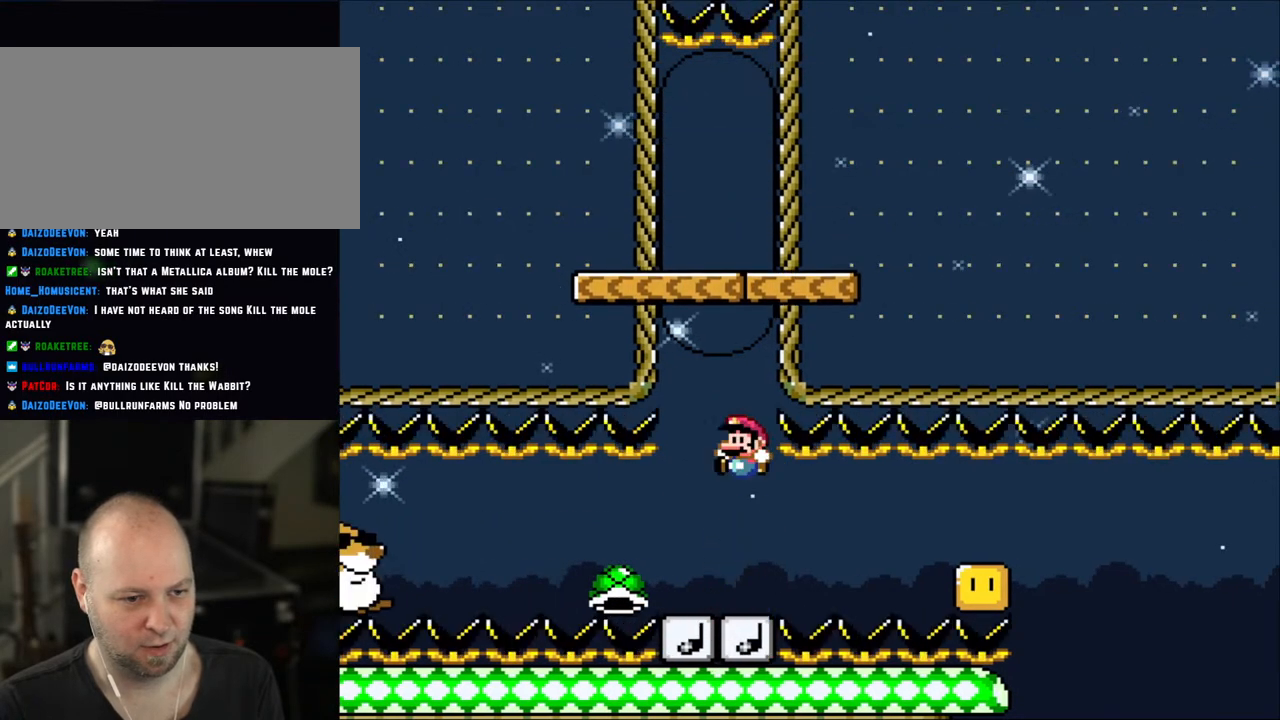
{"buttons": ["Y"], "events": [[83, "DPAD_LEFT", "up"], [300, "DPAD_RIGHT", "down"], [350, "DPAD_RIGHT", "up"], [433, "DPAD_LEFT", "down"], [500, "DPAD_LEFT", "up"]]}
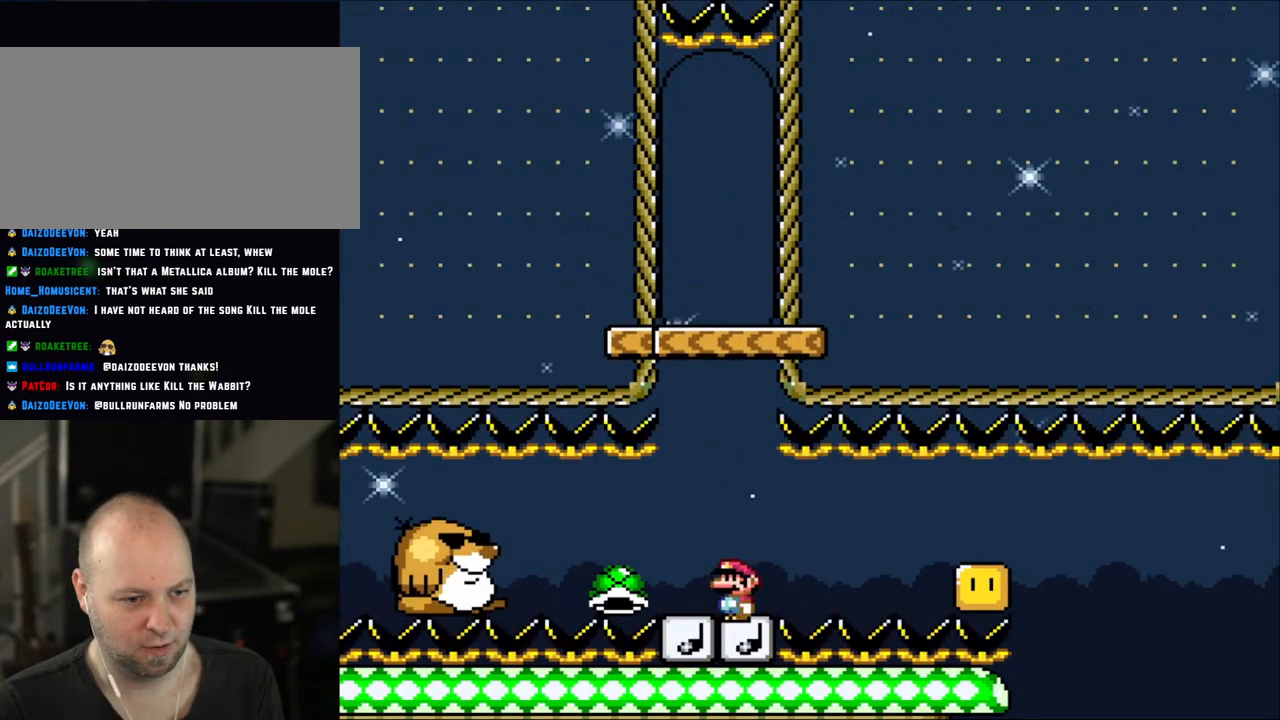
{"buttons": ["Y"], "events": []}
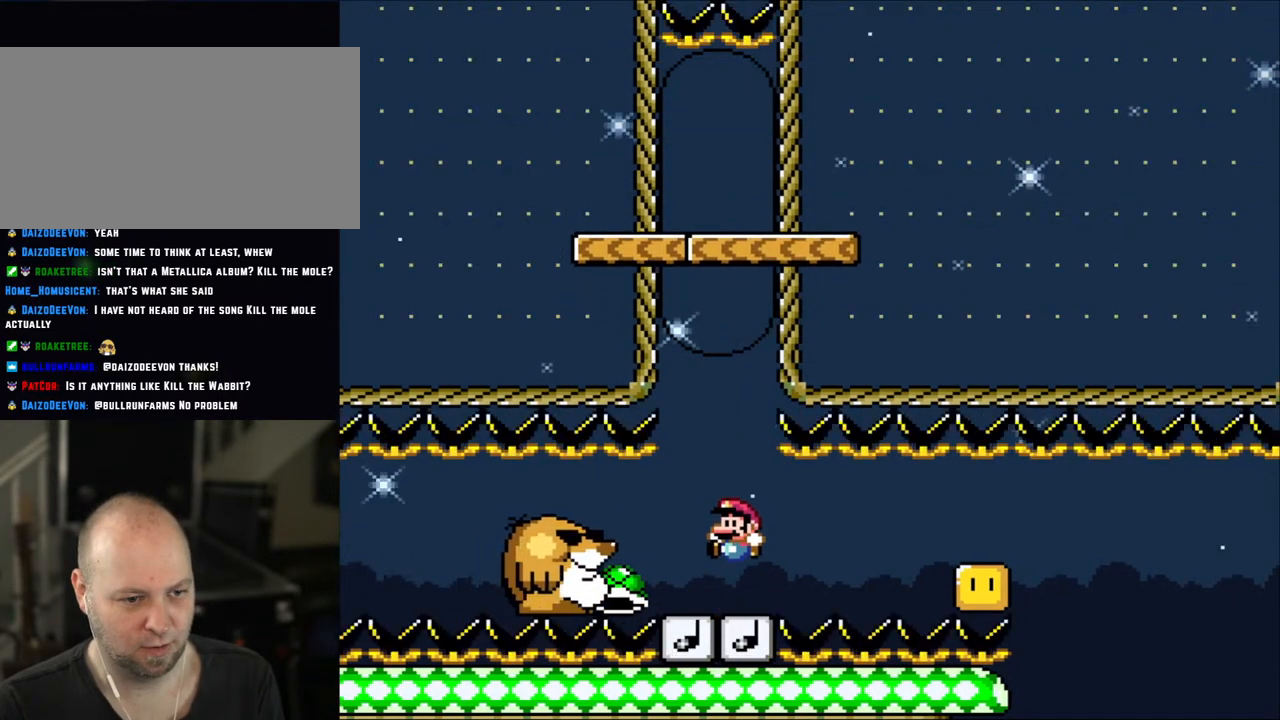
{"buttons": ["Y", "DPAD_LEFT"], "events": [[500, "DPAD_LEFT", "down"]]}
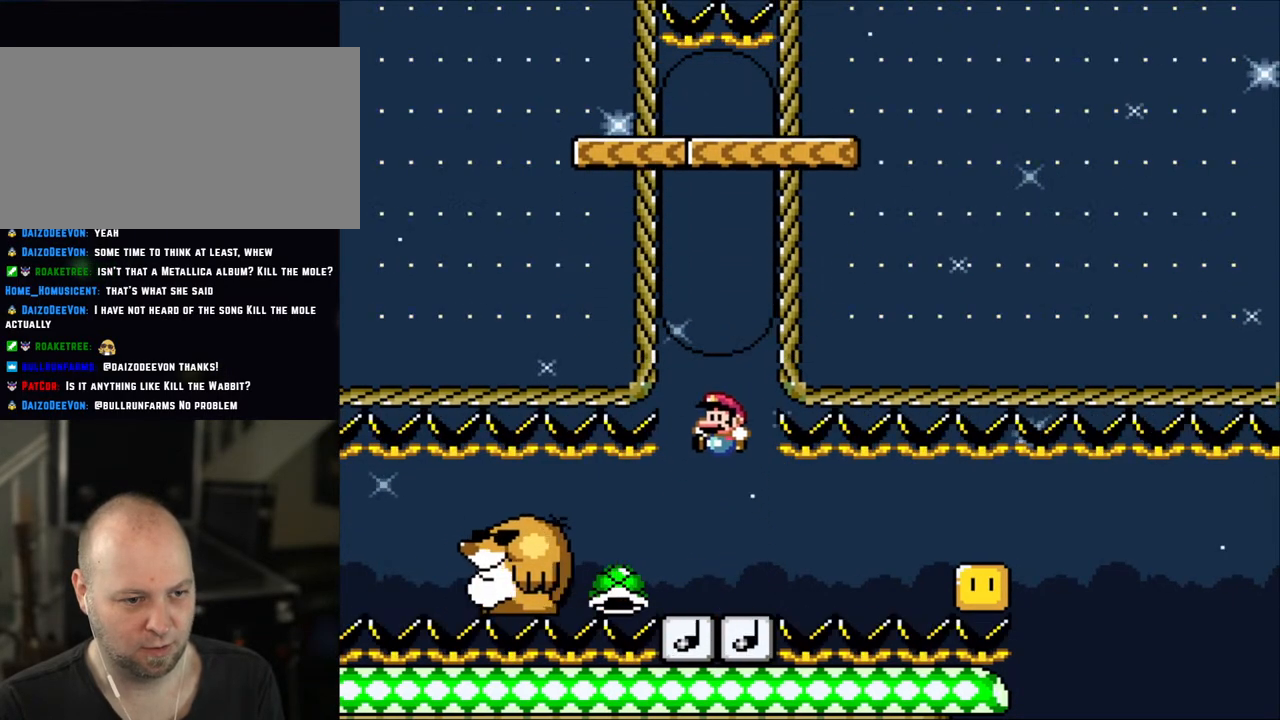
{"buttons": ["B", "Y", "DPAD_RIGHT"], "events": [[150, "B", "down"], [200, "DPAD_LEFT", "up"], [300, "DPAD_RIGHT", "down"]]}
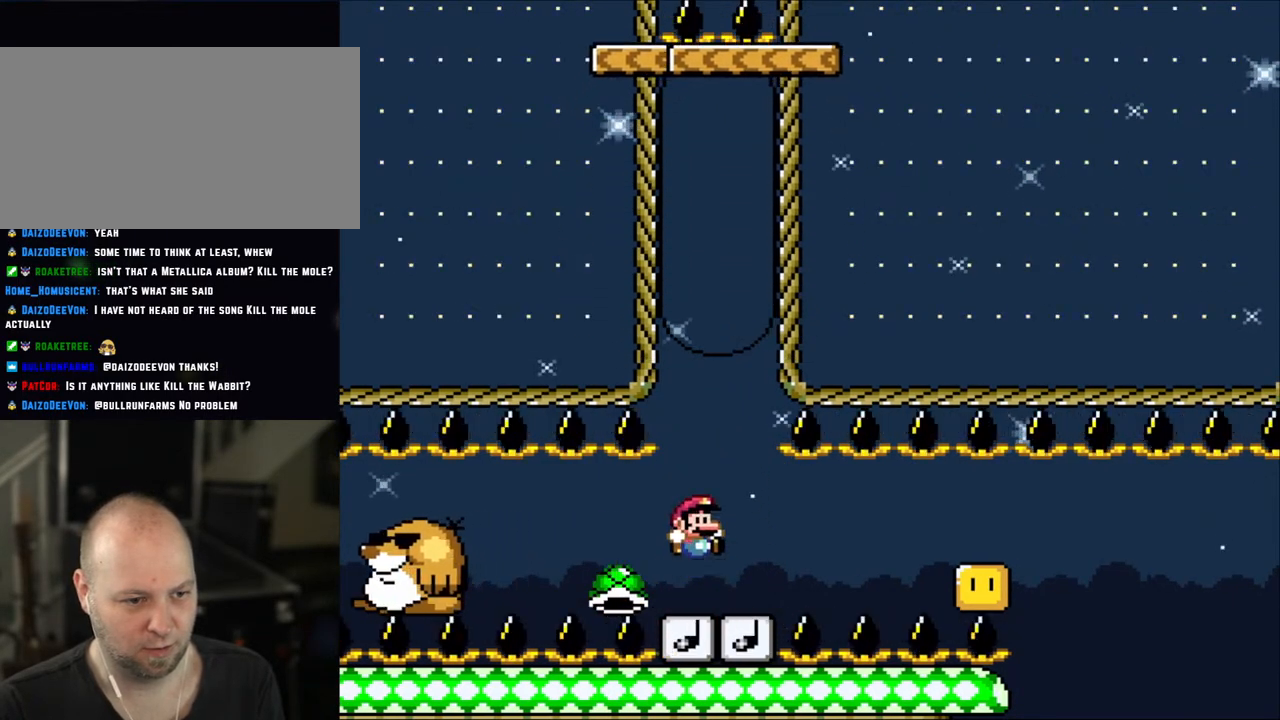
{"buttons": ["Y"], "events": [[50, "DPAD_RIGHT", "up"], [100, "B", "up"], [133, "DPAD_LEFT", "down"], [200, "DPAD_LEFT", "up"], [300, "DPAD_RIGHT", "down"], [500, "DPAD_RIGHT", "up"]]}
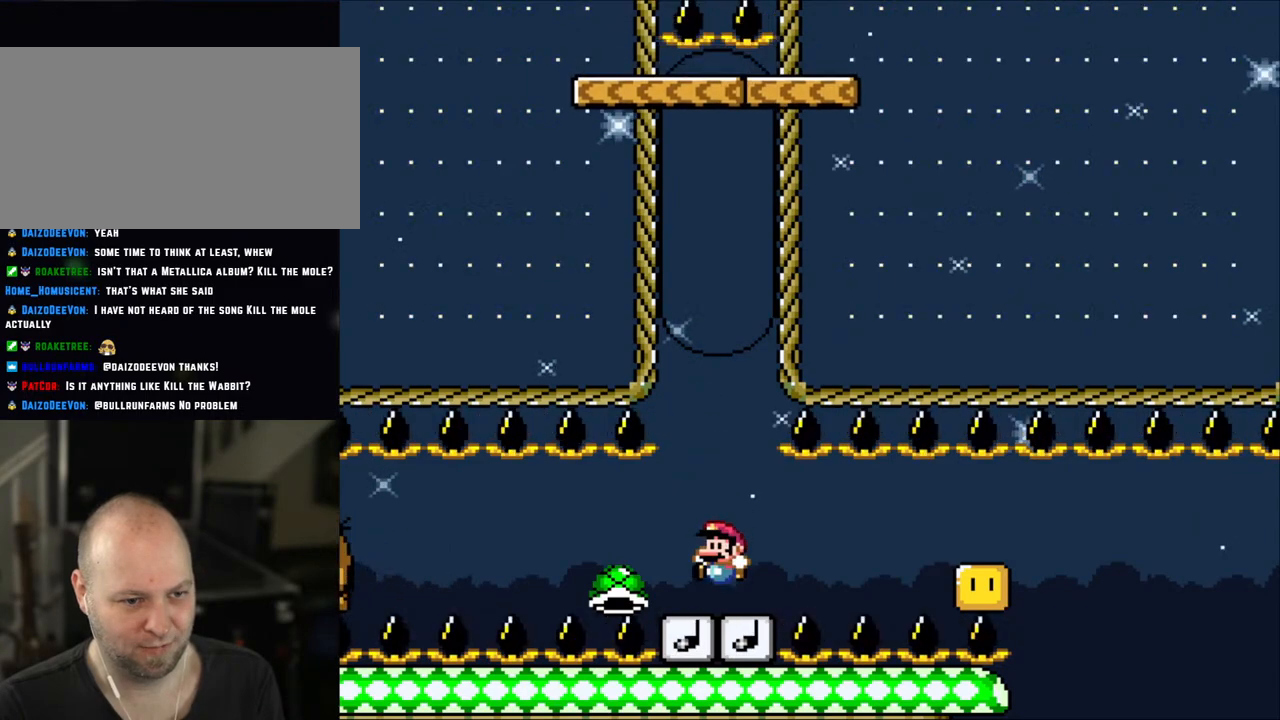
{"buttons": ["Y"], "events": [[33, "DPAD_LEFT", "down"], [133, "DPAD_LEFT", "up"]]}
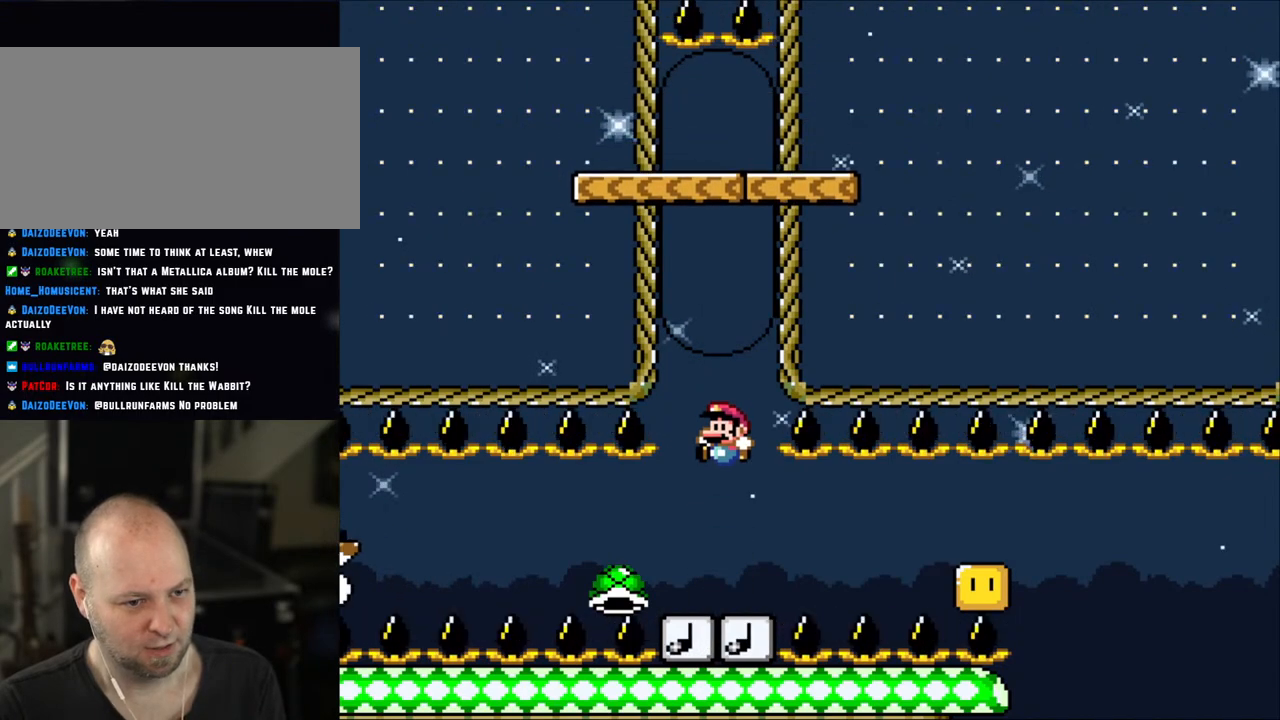
{"buttons": ["Y"], "events": []}
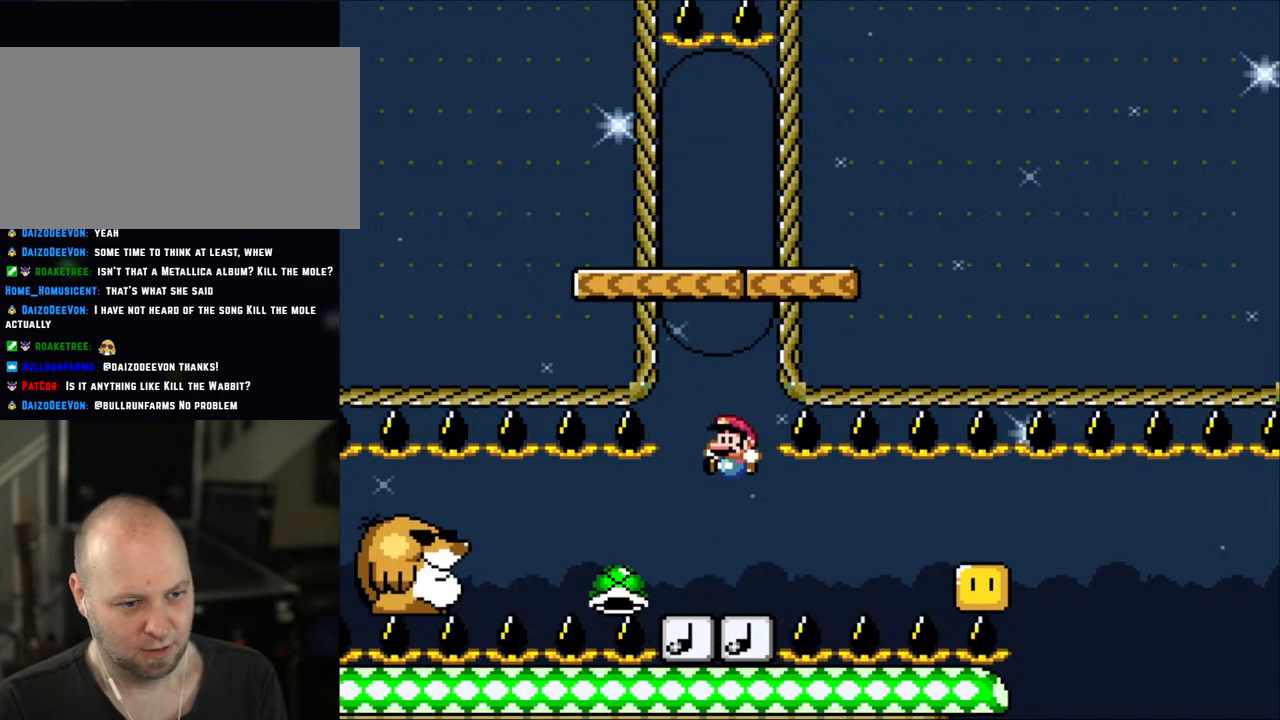
{"buttons": ["Y"], "events": []}
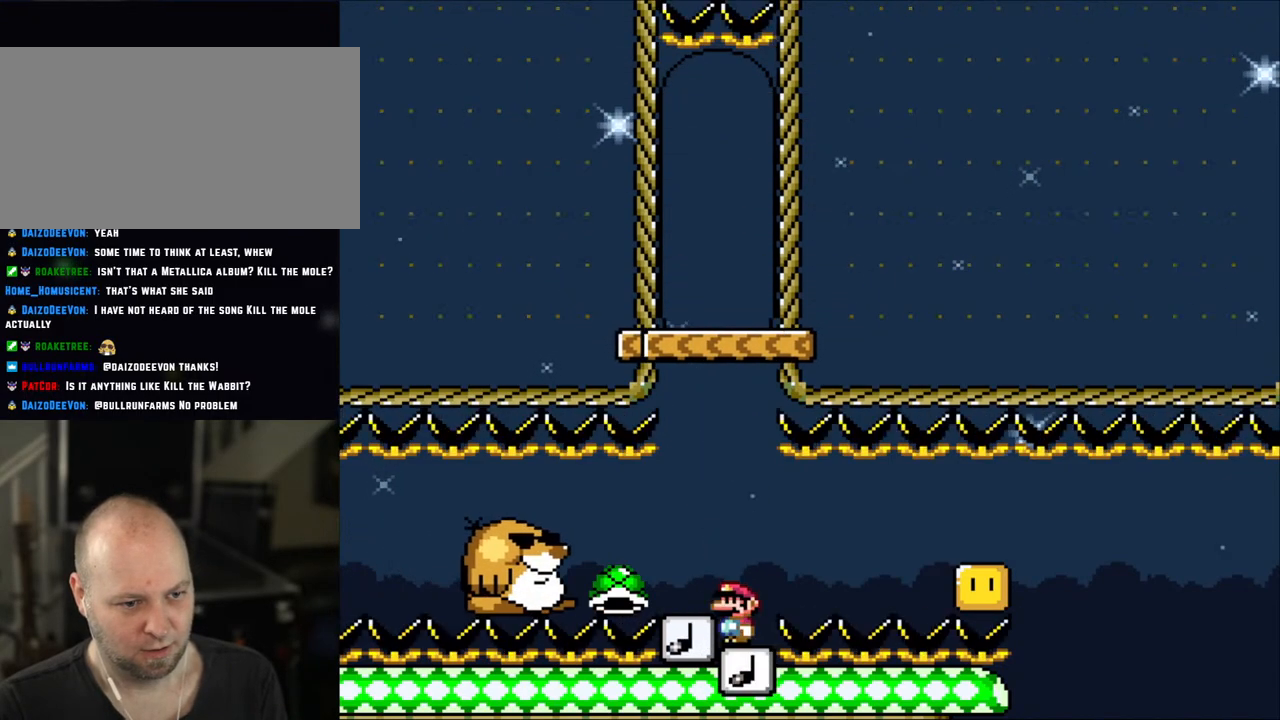
{"buttons": ["B", "Y", "DPAD_LEFT"], "events": [[400, "B", "down"], [400, "DPAD_LEFT", "down"]]}
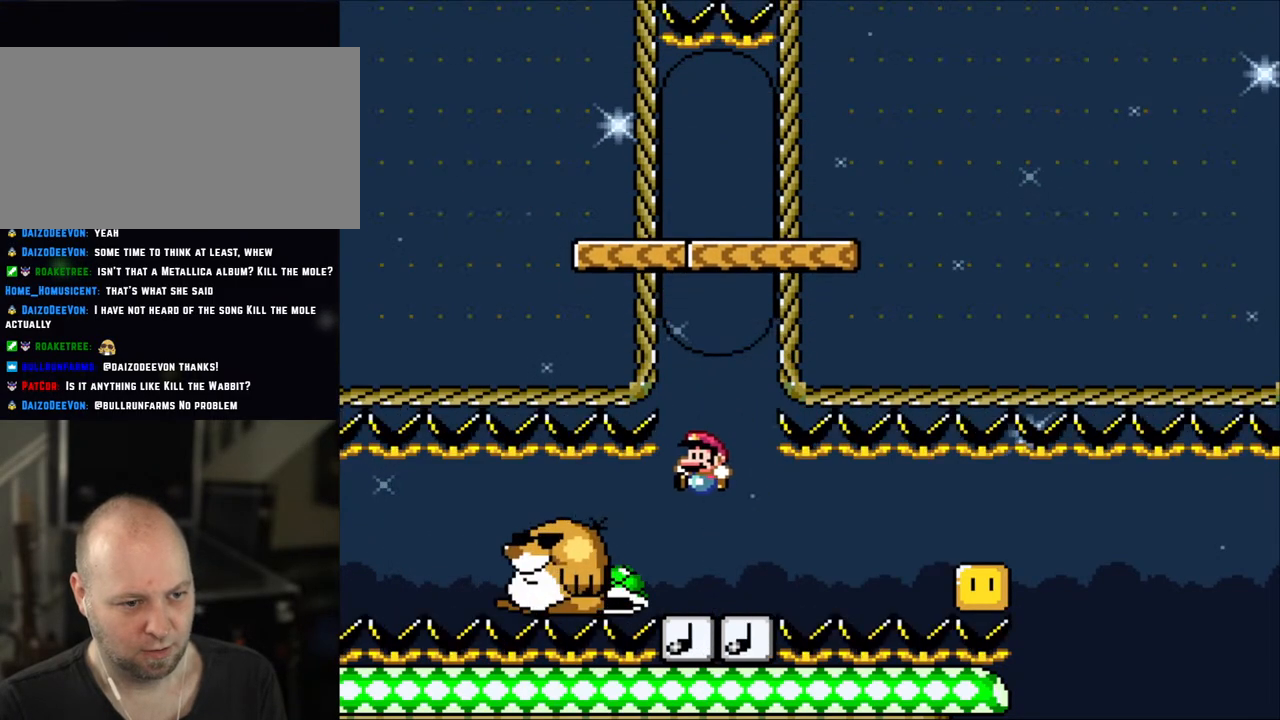
{"buttons": ["Y"], "events": [[150, "DPAD_LEFT", "up"], [200, "DPAD_RIGHT", "down"], [450, "DPAD_RIGHT", "up"], [500, "B", "up"]]}
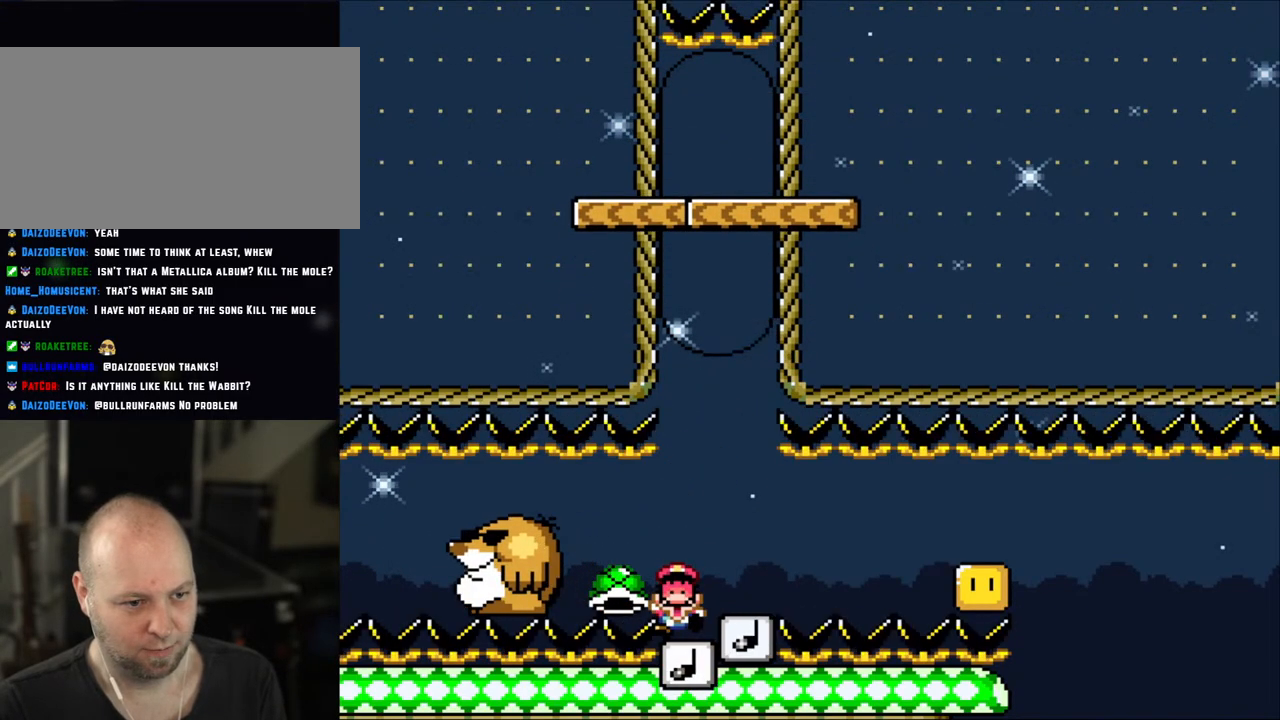
{"buttons": ["B"], "events": [[350, "Y", "up"], [450, "B", "down"]]}